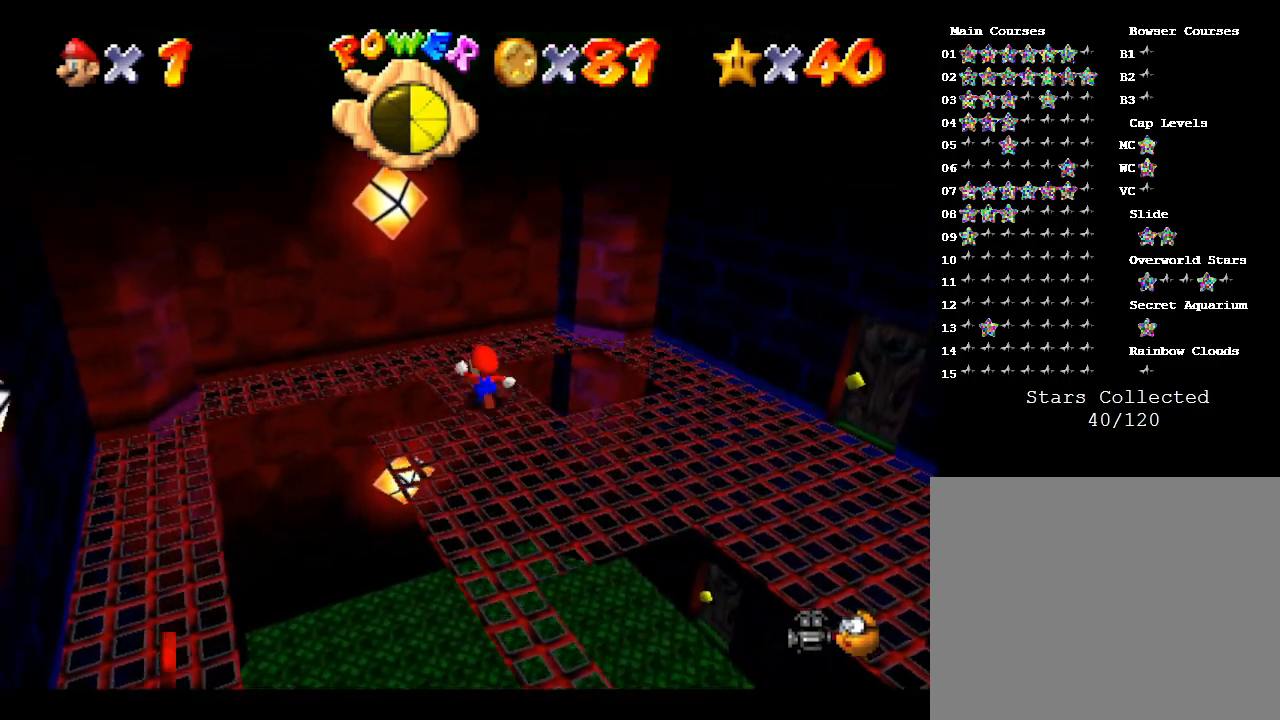
Gameplay with a controller (Nintendo layout); each line is a JSON object with the inputs held at the frame after it. "events" lists button and stick changes between this image and that frame as [ms after this image, input, new state], when the widget could be followed in between. Not read: L3 R3.
{"buttons": ["A"], "left_stick": "down", "events": [[417, "A", "down"]]}
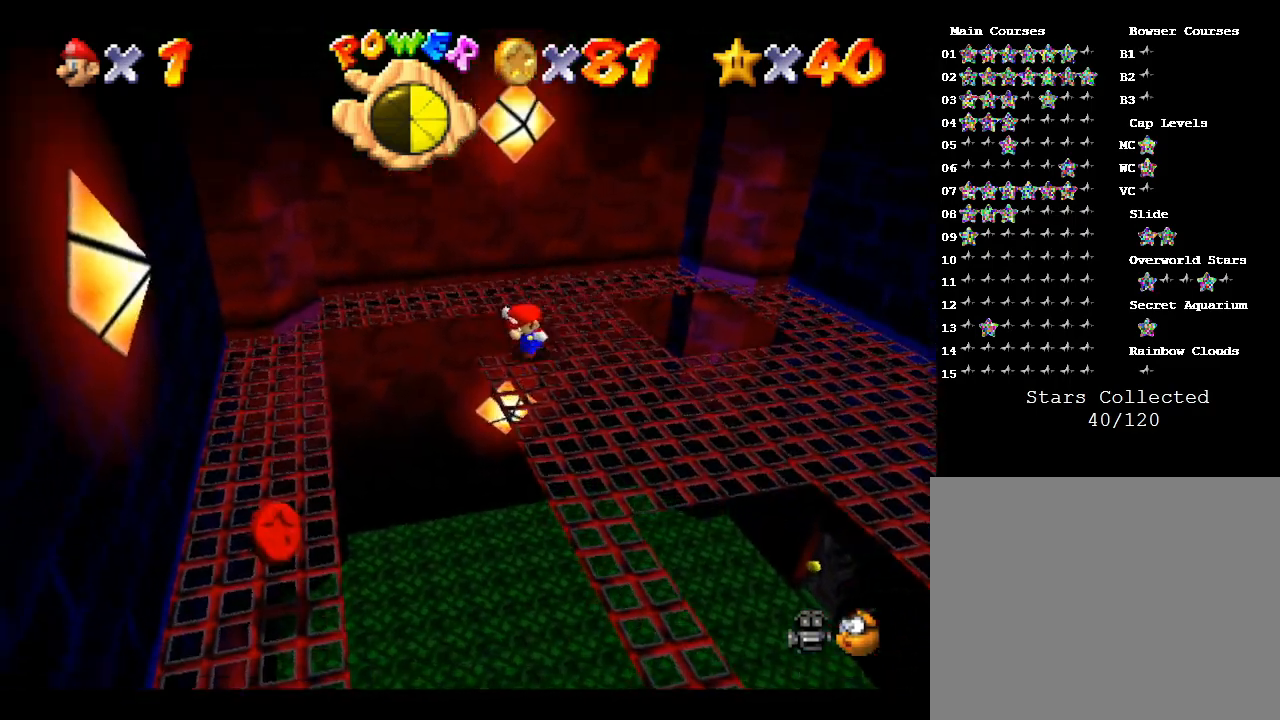
{"buttons": ["A"], "left_stick": "left", "events": [[17, "left_stick", "down-left"], [200, "A", "up"], [350, "A", "down"], [500, "left_stick", "left"]]}
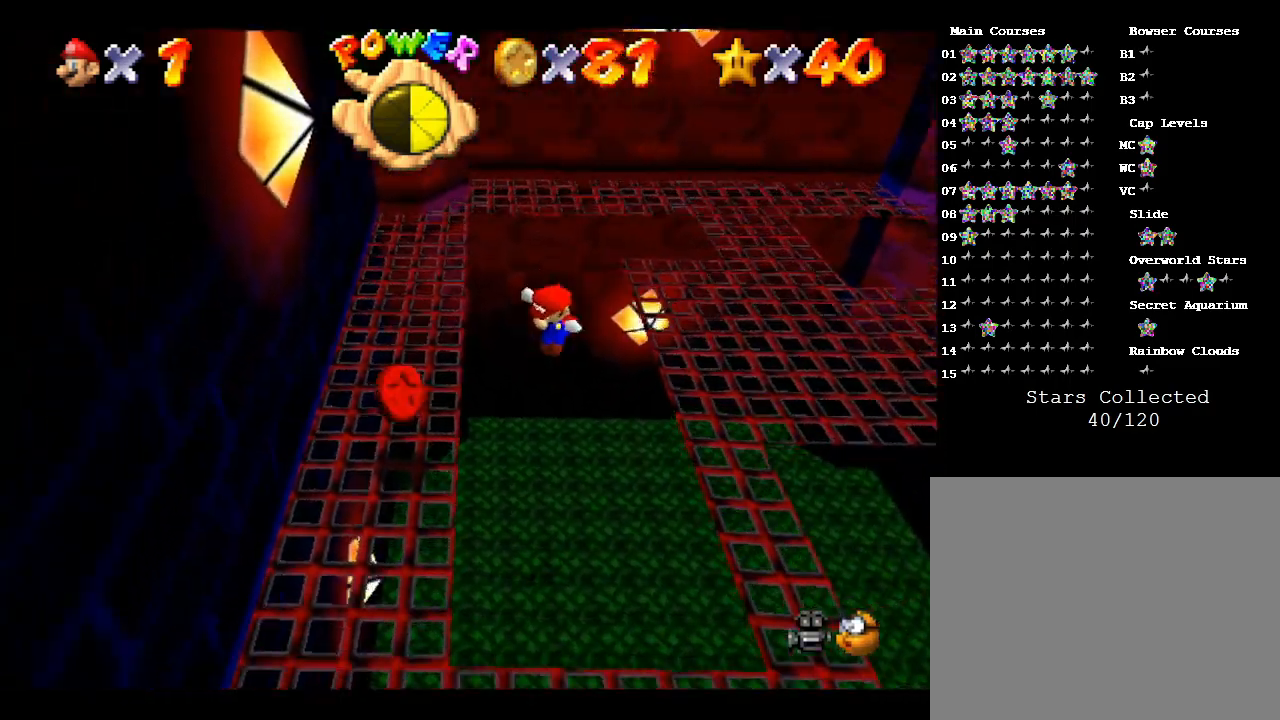
{"buttons": [], "left_stick": "center", "events": [[67, "A", "up"], [183, "A", "down"], [250, "left_stick", "down-left"], [350, "A", "up"], [383, "left_stick", "center"]]}
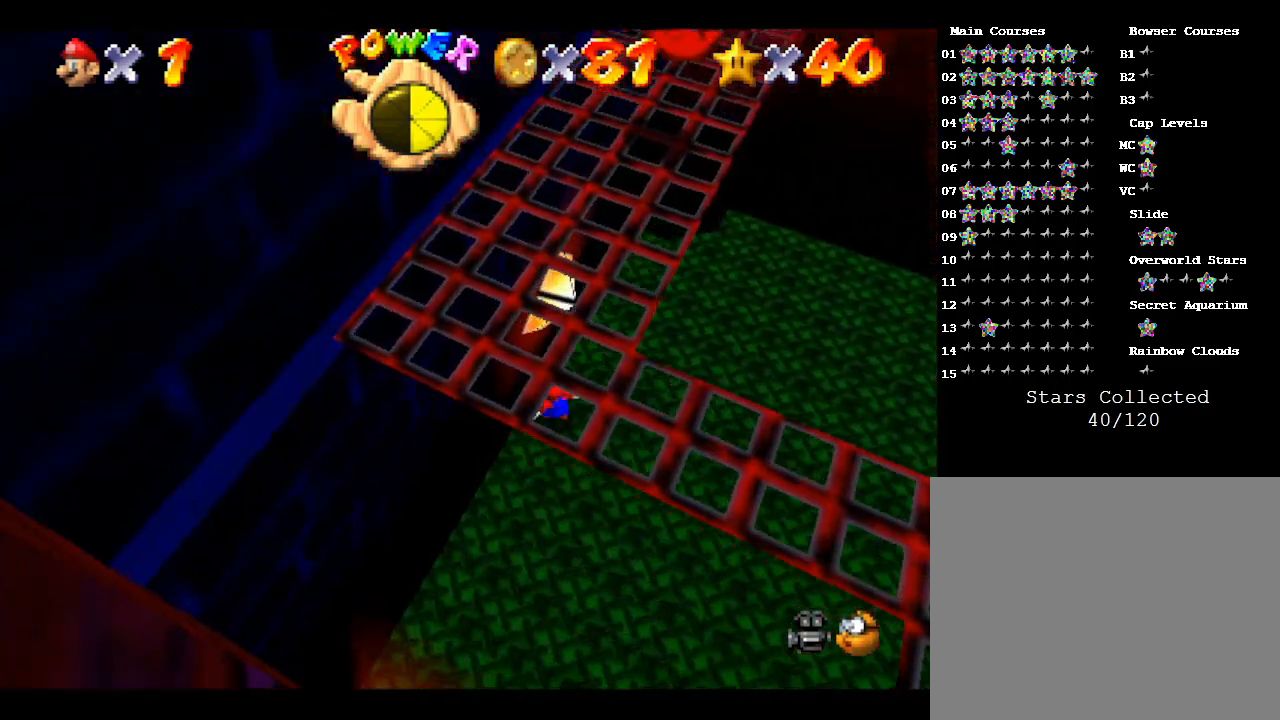
{"buttons": [], "left_stick": "down-right", "events": [[233, "left_stick", "down-right"]]}
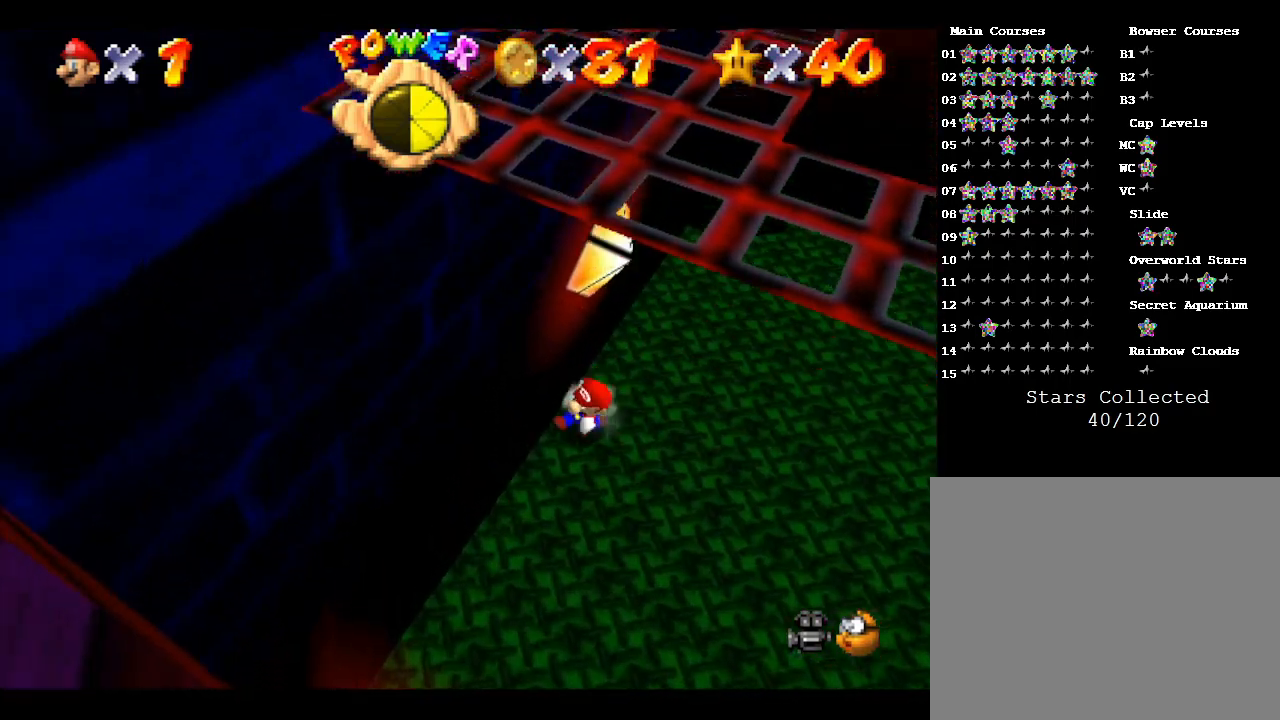
{"buttons": [], "left_stick": "down-right", "events": []}
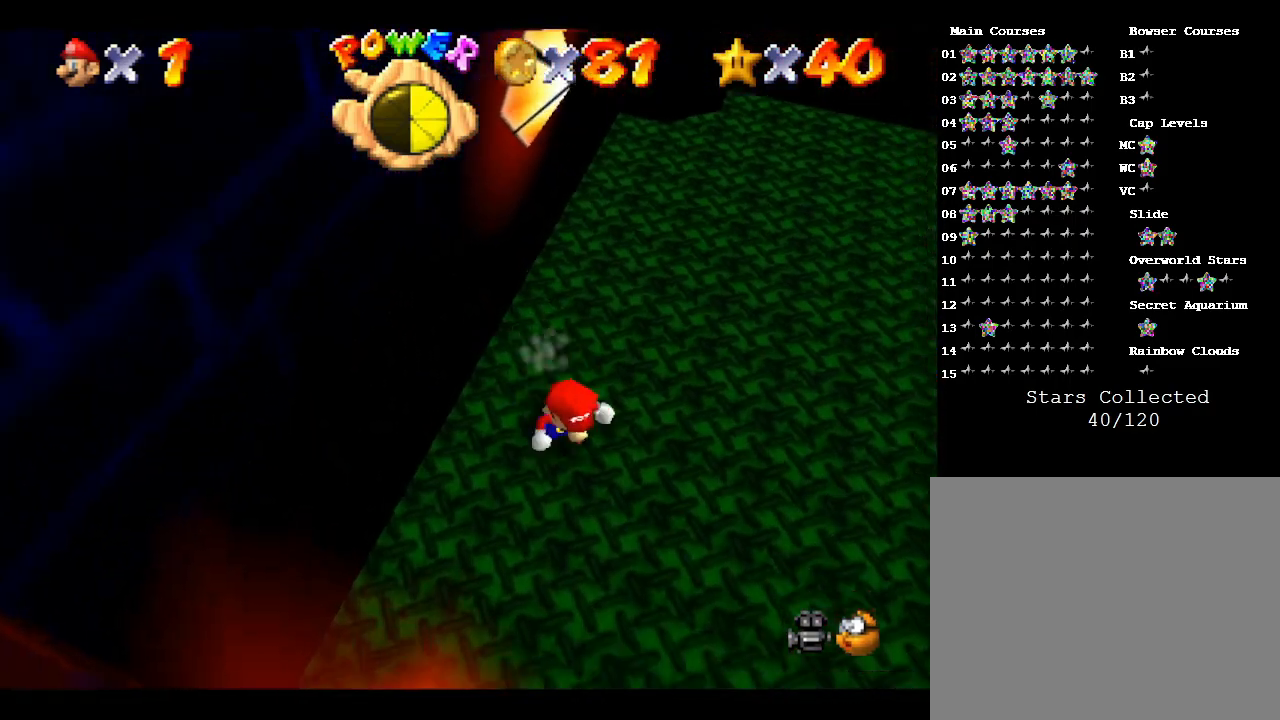
{"buttons": [], "left_stick": "up", "events": [[250, "left_stick", "right"], [433, "left_stick", "up"]]}
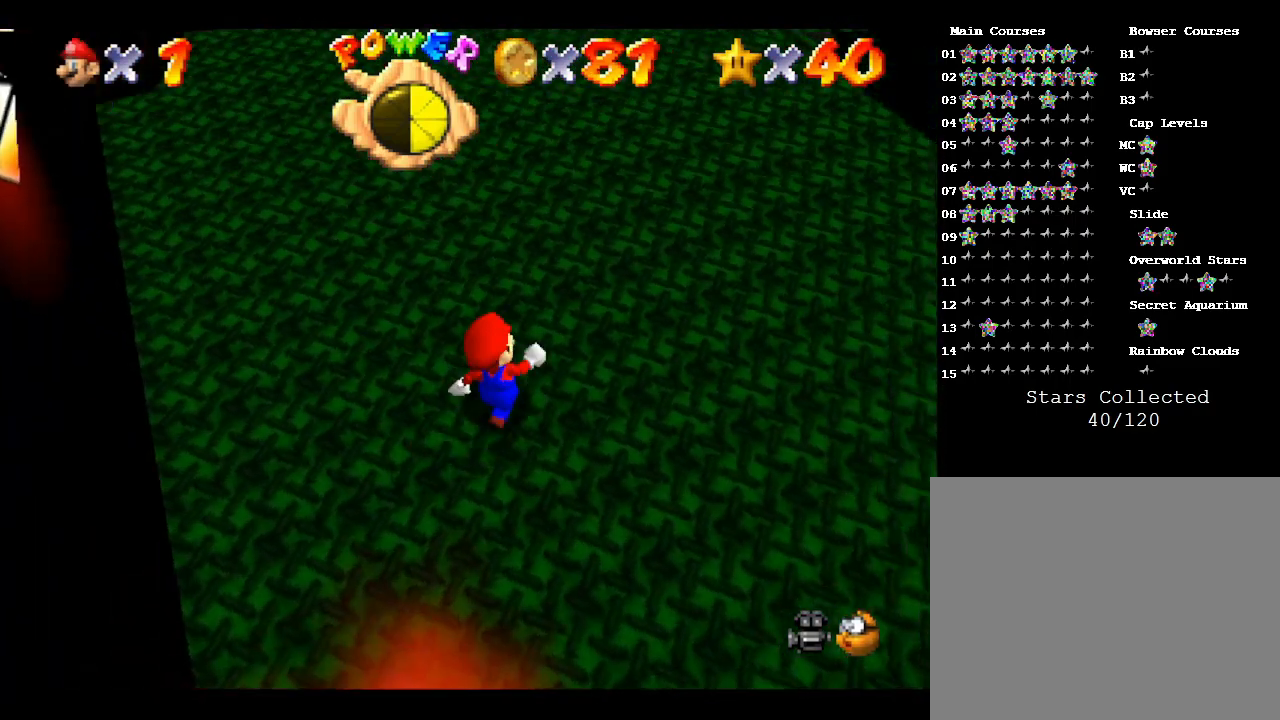
{"buttons": ["A"], "left_stick": "left", "events": [[33, "left_stick", "up-left"], [183, "left_stick", "left"], [350, "A", "down"]]}
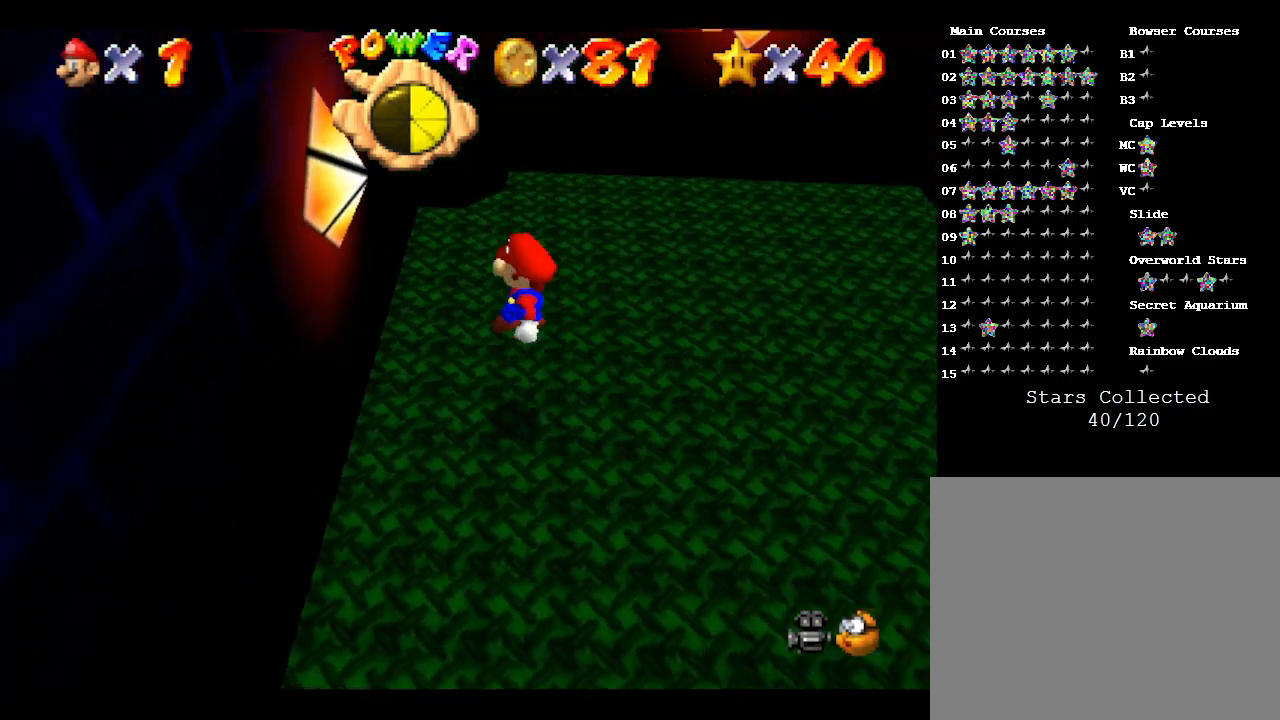
{"buttons": ["A"], "left_stick": "down-right", "events": [[100, "A", "up"], [233, "A", "down"], [300, "left_stick", "down"], [400, "left_stick", "down-right"]]}
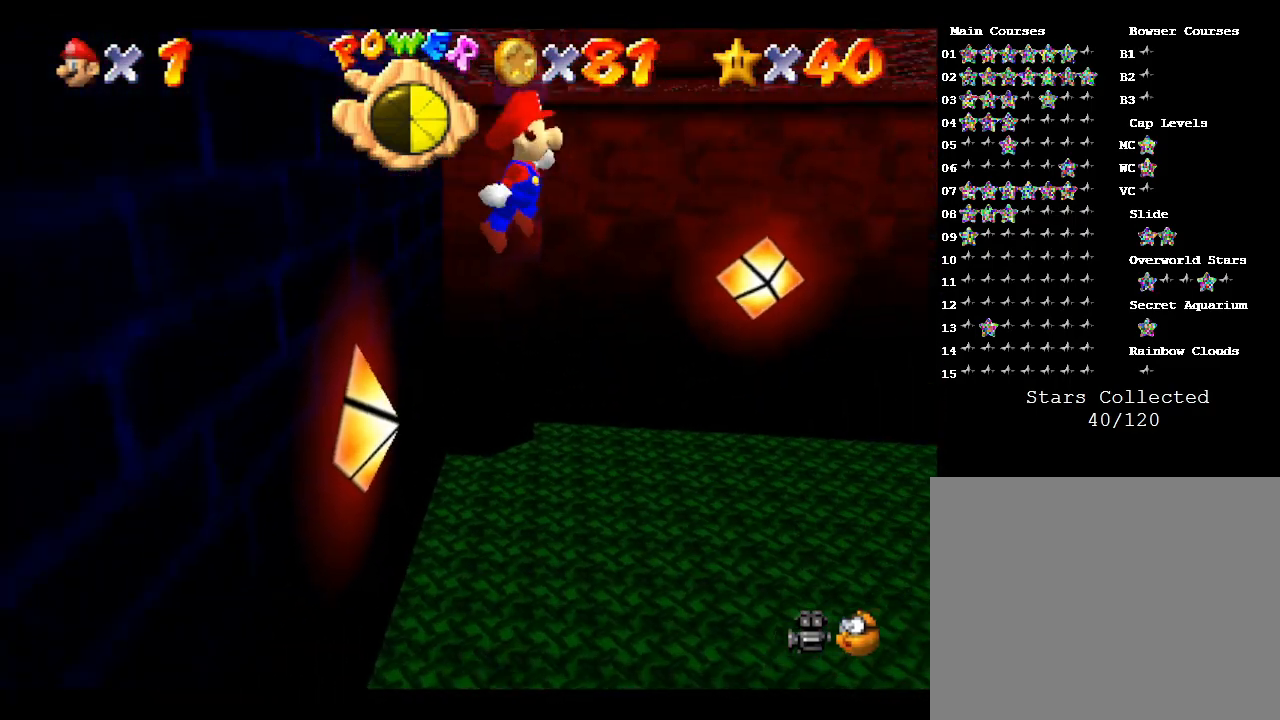
{"buttons": [], "left_stick": "down-left", "events": [[200, "left_stick", "right"], [367, "A", "up"], [367, "left_stick", "left"], [483, "left_stick", "down-left"]]}
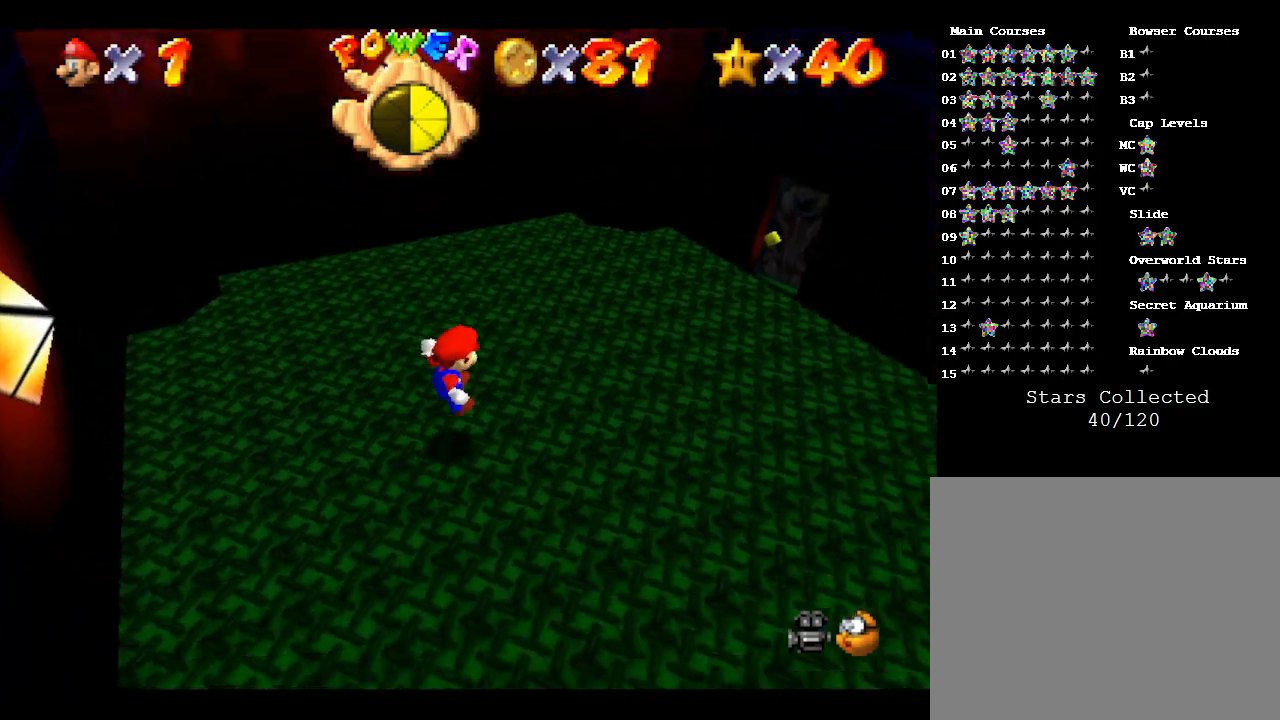
{"buttons": [], "left_stick": "down", "events": [[183, "left_stick", "down"]]}
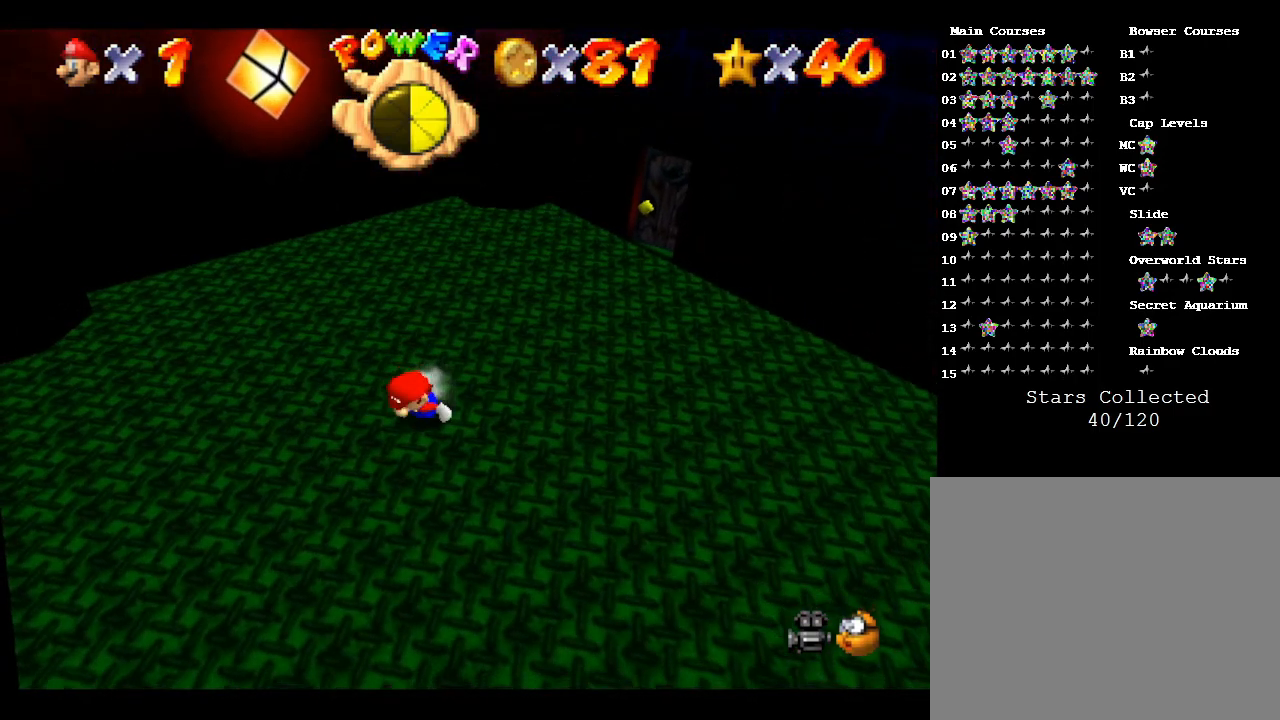
{"buttons": [], "left_stick": "down-left", "events": [[83, "left_stick", "down-left"]]}
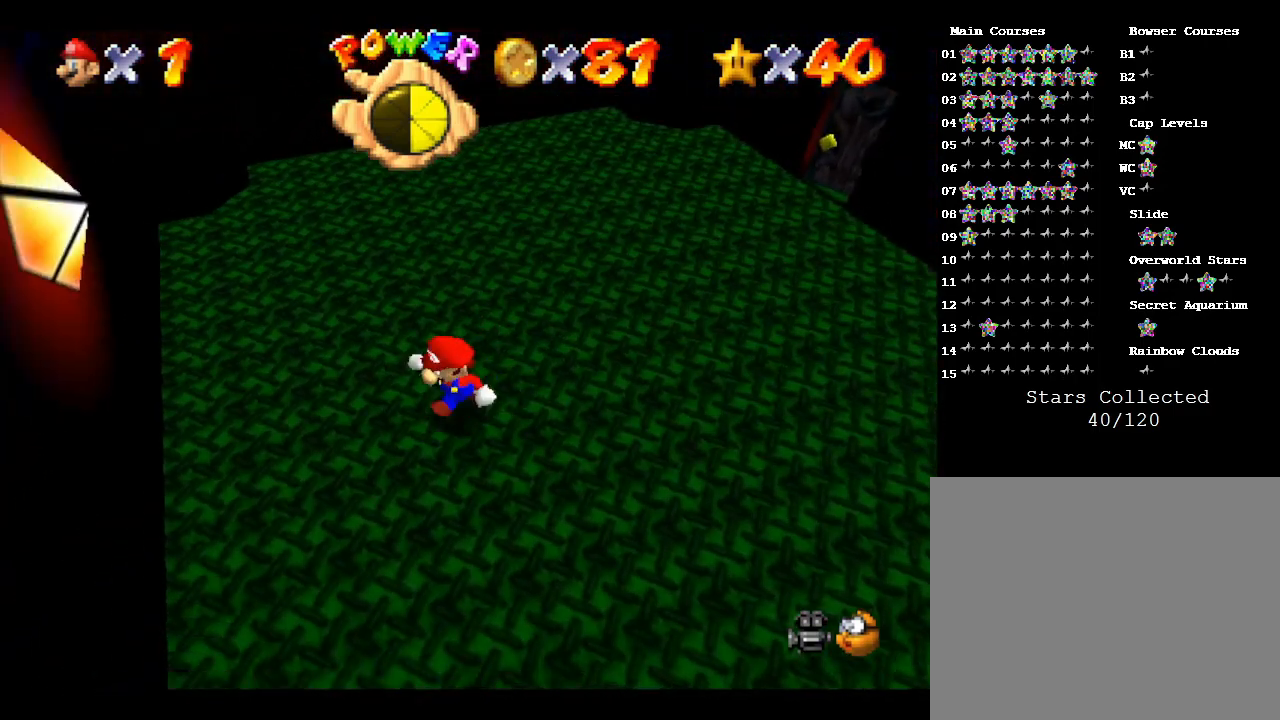
{"buttons": ["A"], "left_stick": "left", "events": [[50, "left_stick", "left"], [150, "A", "down"]]}
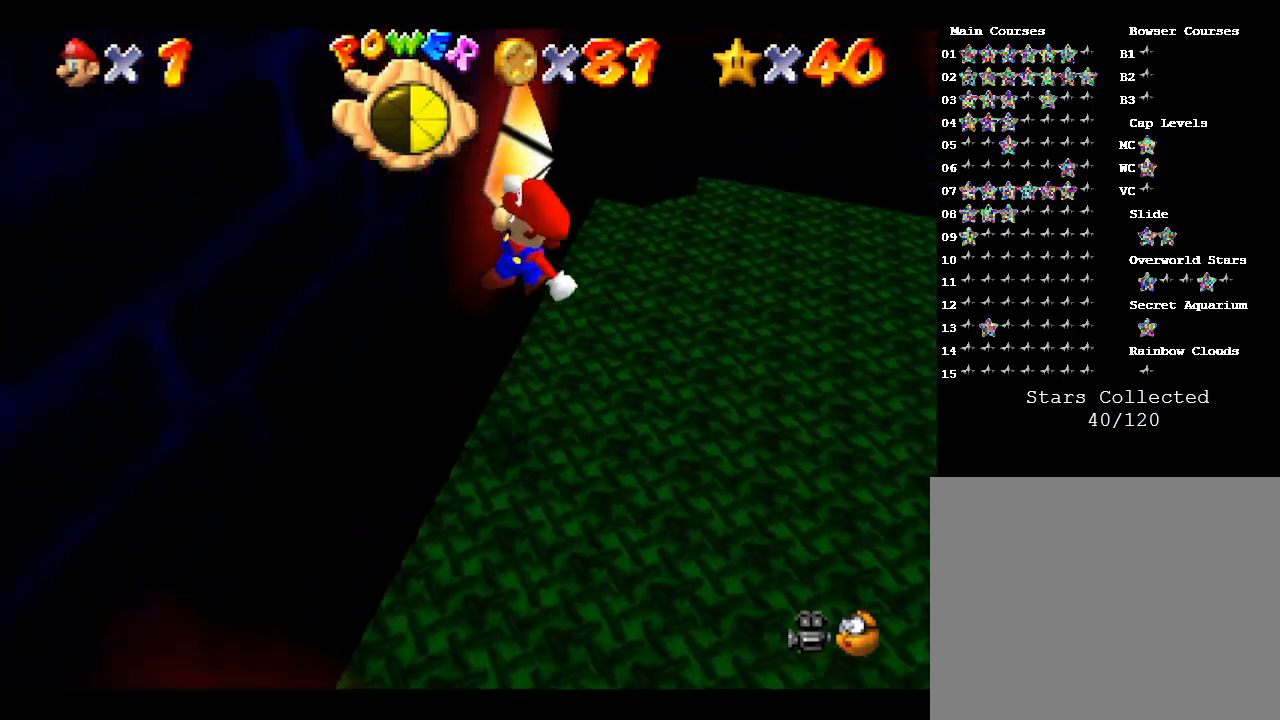
{"buttons": [], "left_stick": "right", "events": [[83, "left_stick", "down-right"], [183, "left_stick", "right"], [367, "A", "up"]]}
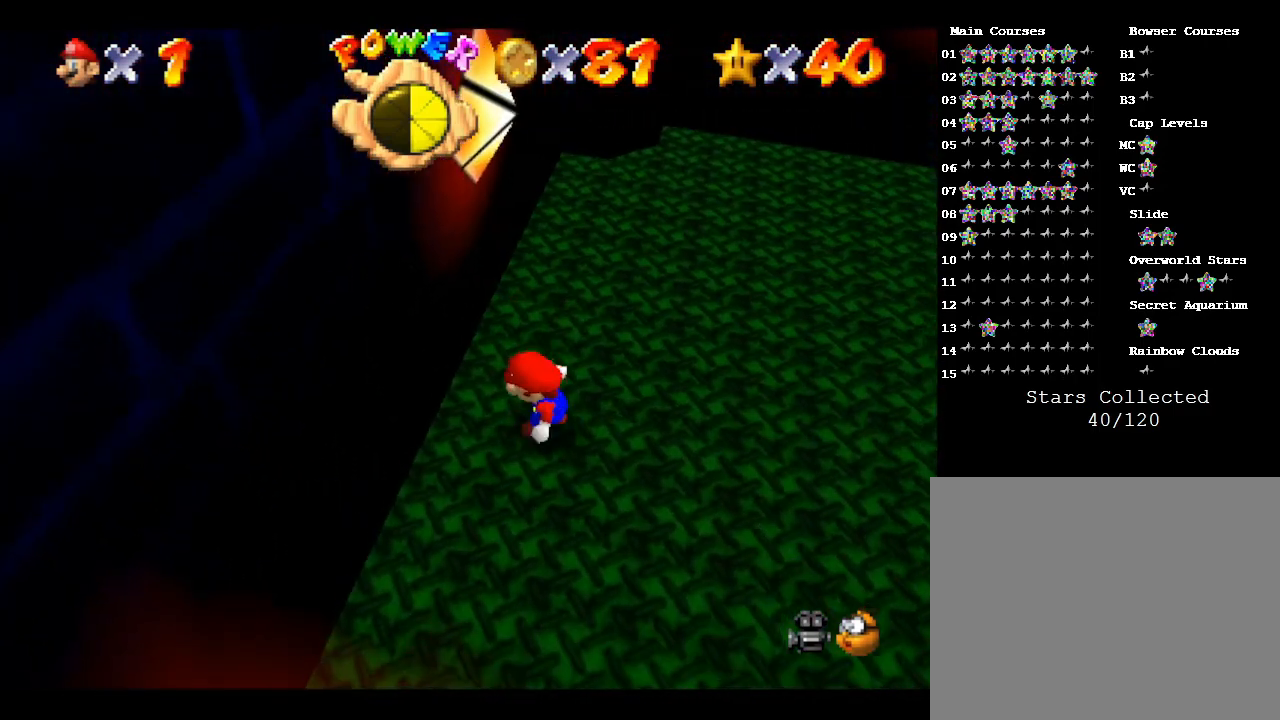
{"buttons": [], "left_stick": "right", "events": [[17, "left_stick", "center"], [83, "left_stick", "right"]]}
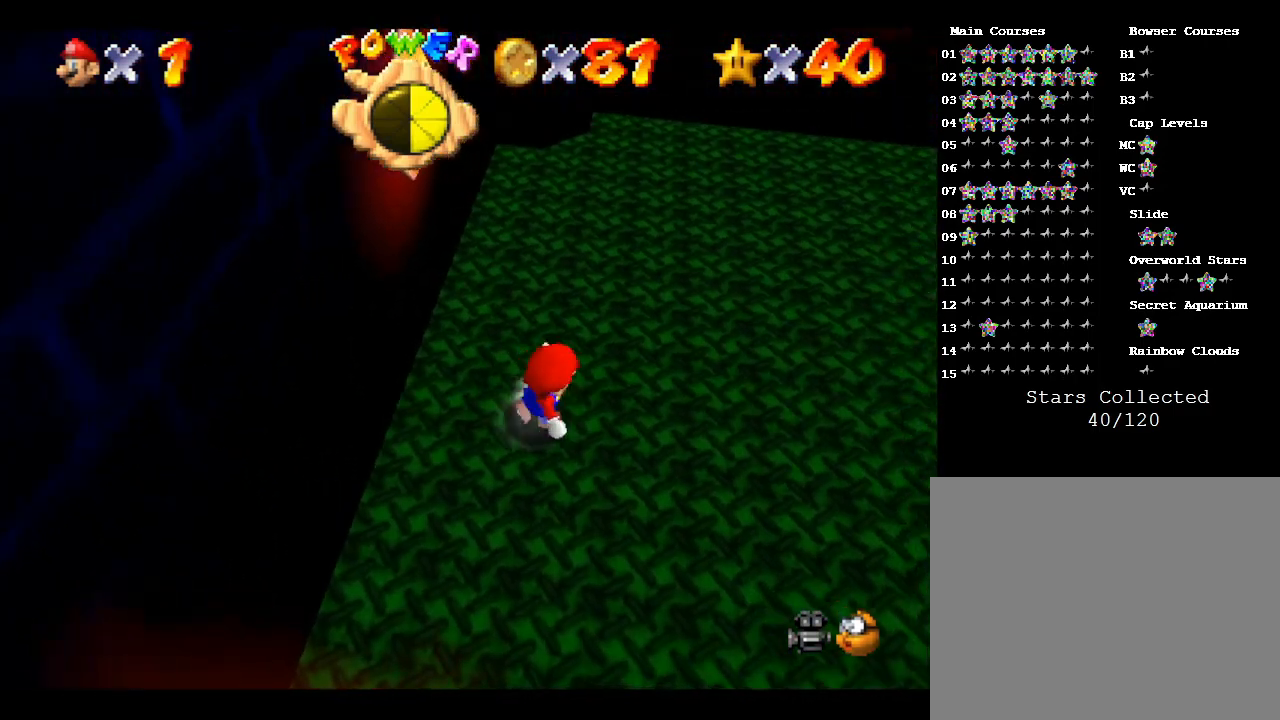
{"buttons": [], "left_stick": "down-right", "events": [[450, "left_stick", "down-right"]]}
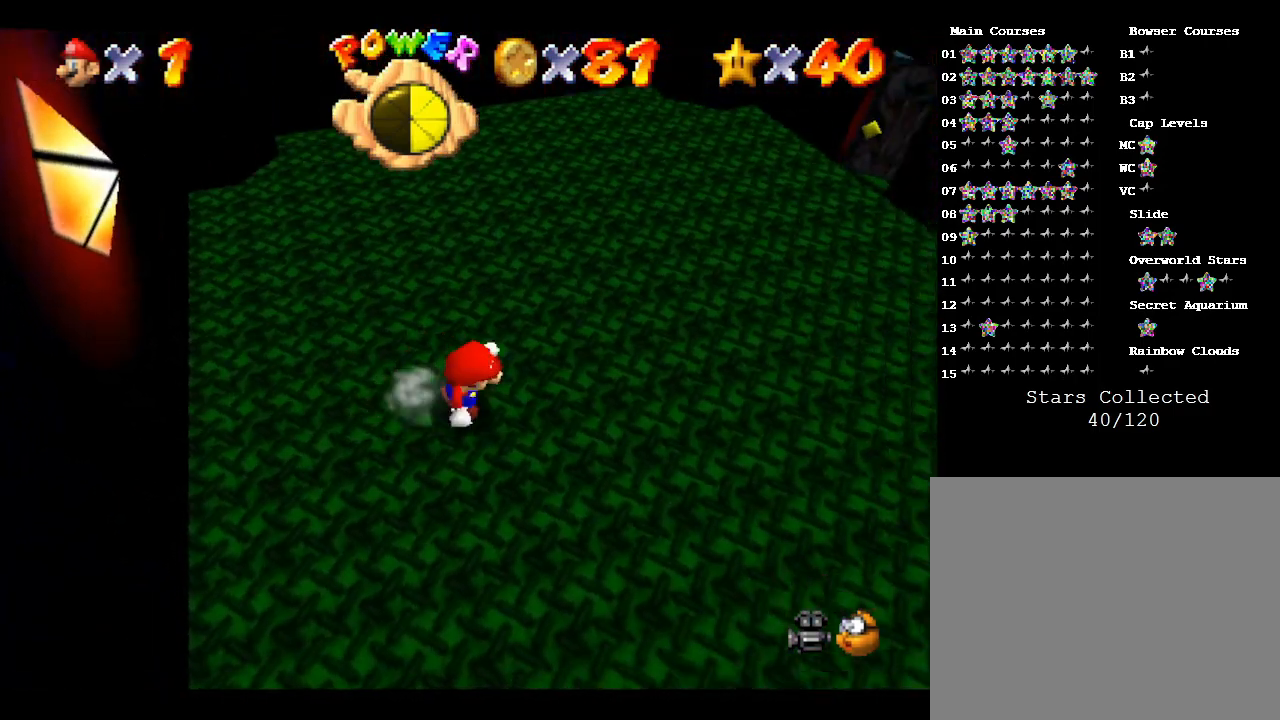
{"buttons": ["A"], "left_stick": "left", "events": [[83, "left_stick", "down-left"], [267, "left_stick", "left"], [433, "A", "down"]]}
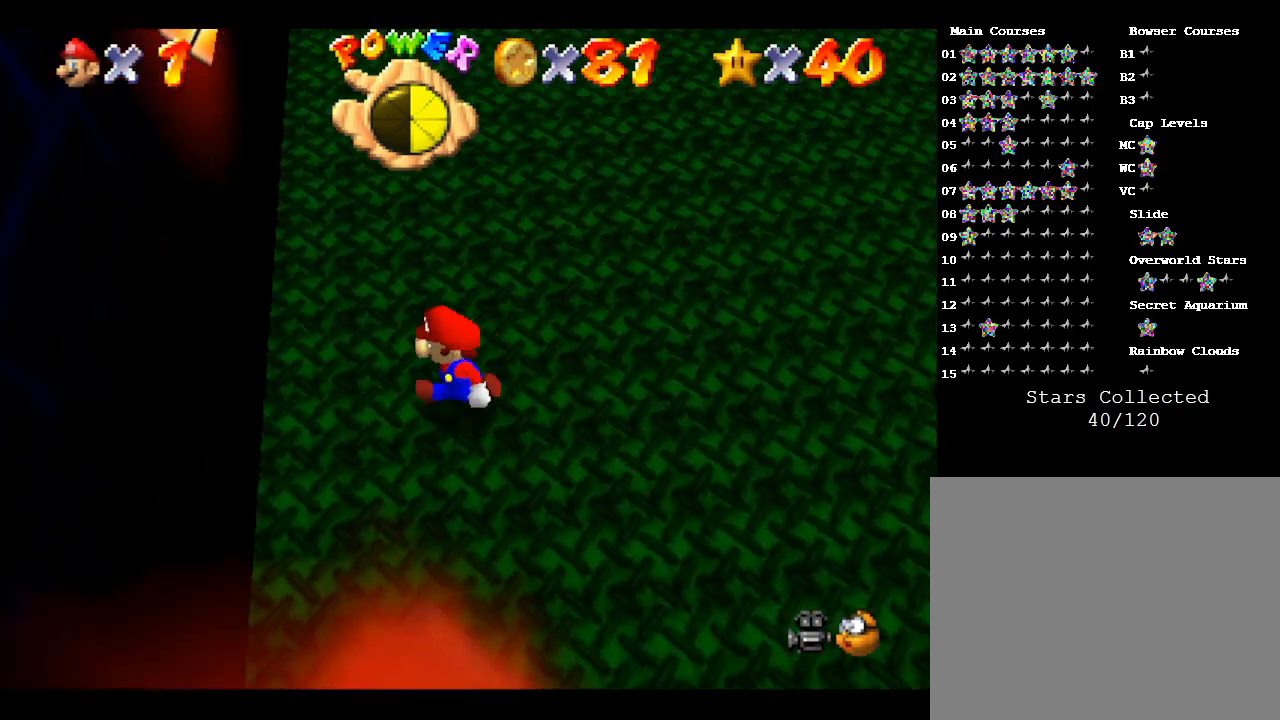
{"buttons": ["A"], "left_stick": "right", "events": [[133, "A", "up"], [250, "A", "down"], [350, "left_stick", "right"]]}
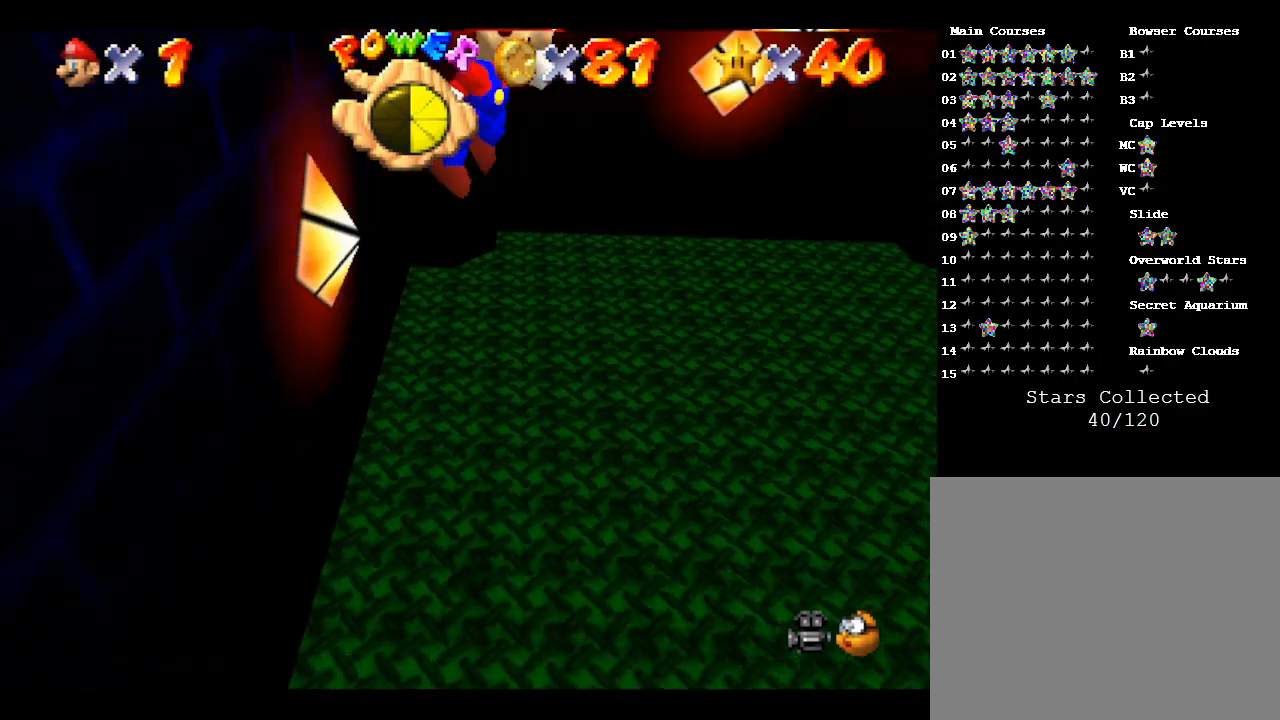
{"buttons": ["A"], "left_stick": "up", "events": [[250, "left_stick", "up-left"], [350, "A", "up"], [417, "A", "down"], [500, "left_stick", "up"]]}
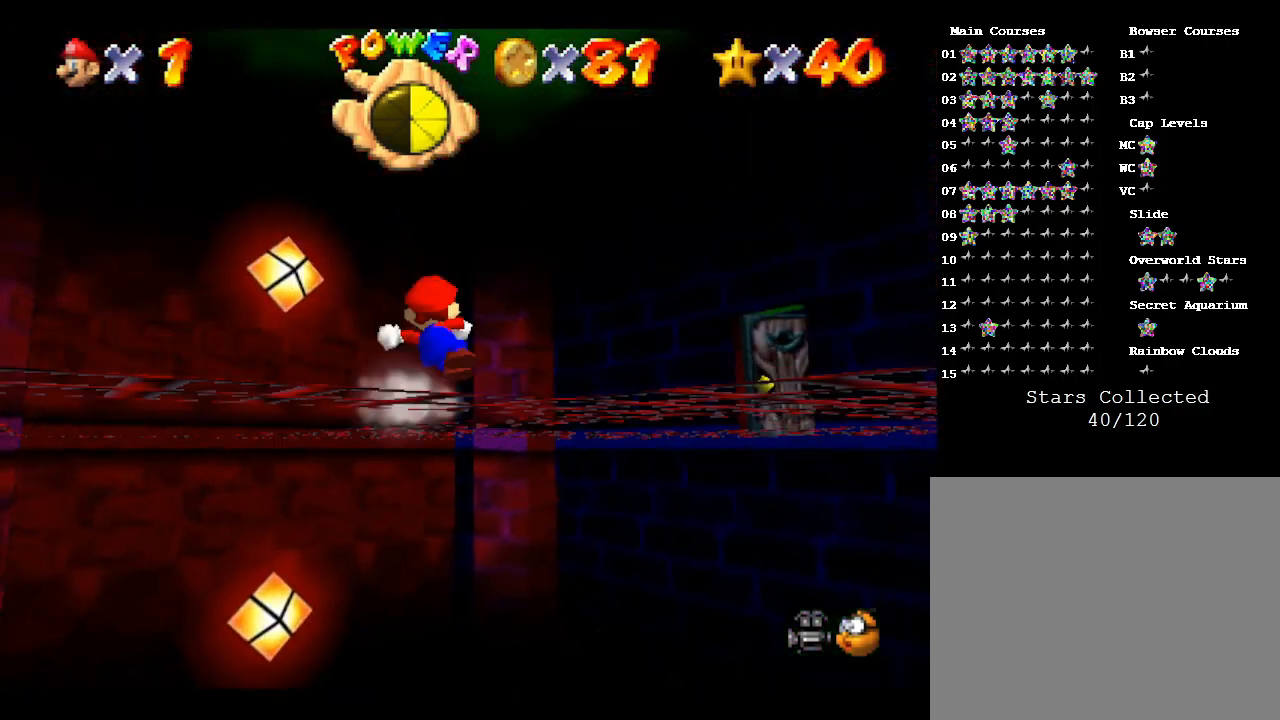
{"buttons": ["A"], "left_stick": "down-right", "events": [[167, "left_stick", "left"], [233, "left_stick", "down"], [450, "left_stick", "down-right"]]}
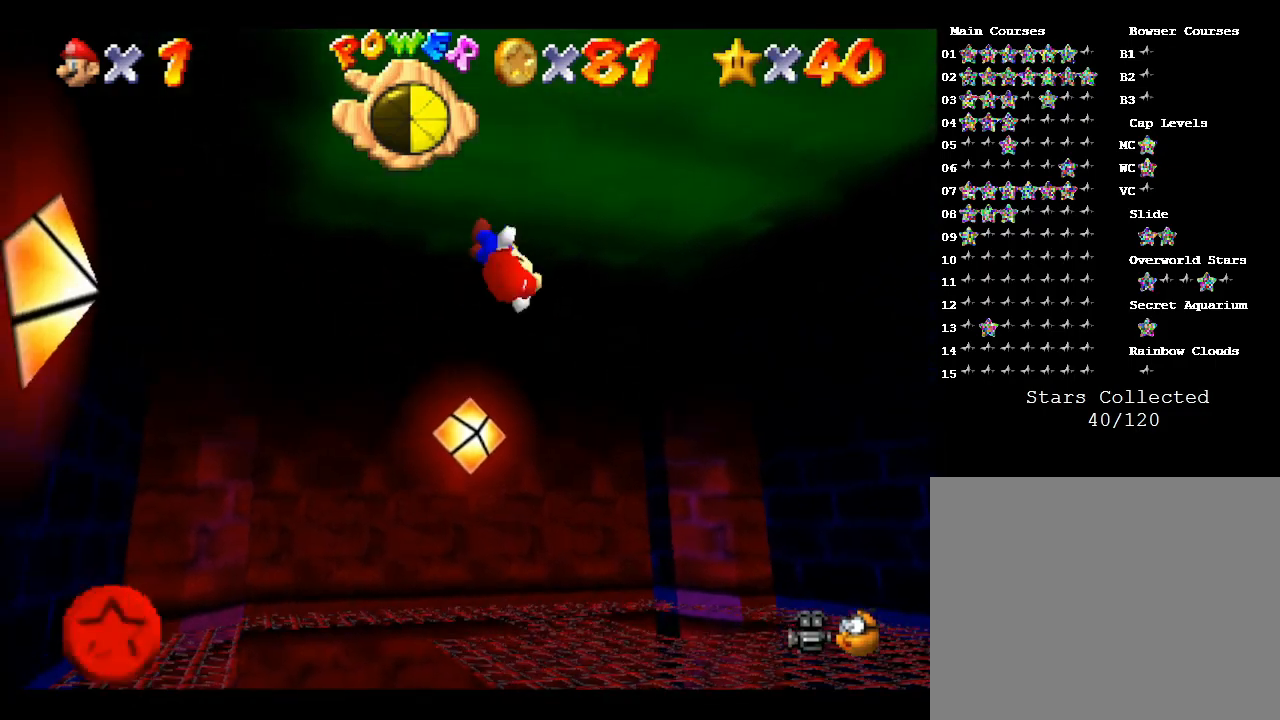
{"buttons": ["A"], "left_stick": "right", "events": [[67, "left_stick", "right"]]}
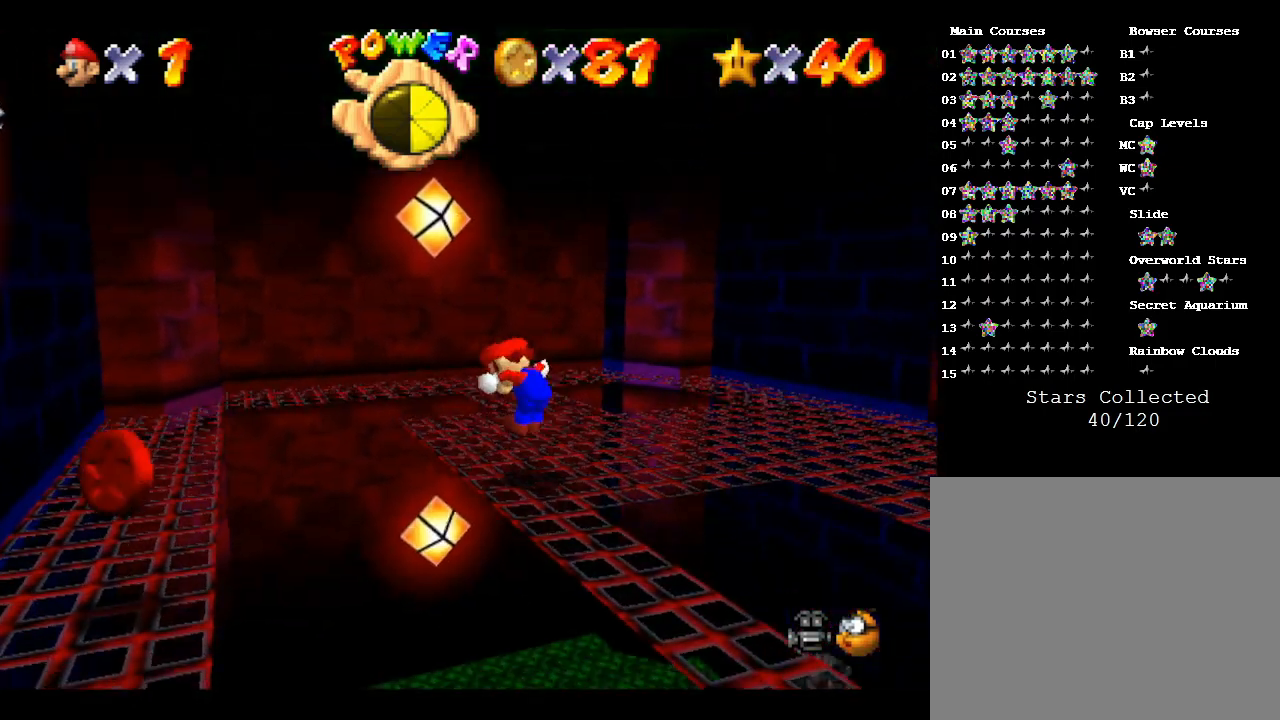
{"buttons": [], "left_stick": "center", "events": [[67, "A", "up"], [133, "left_stick", "center"]]}
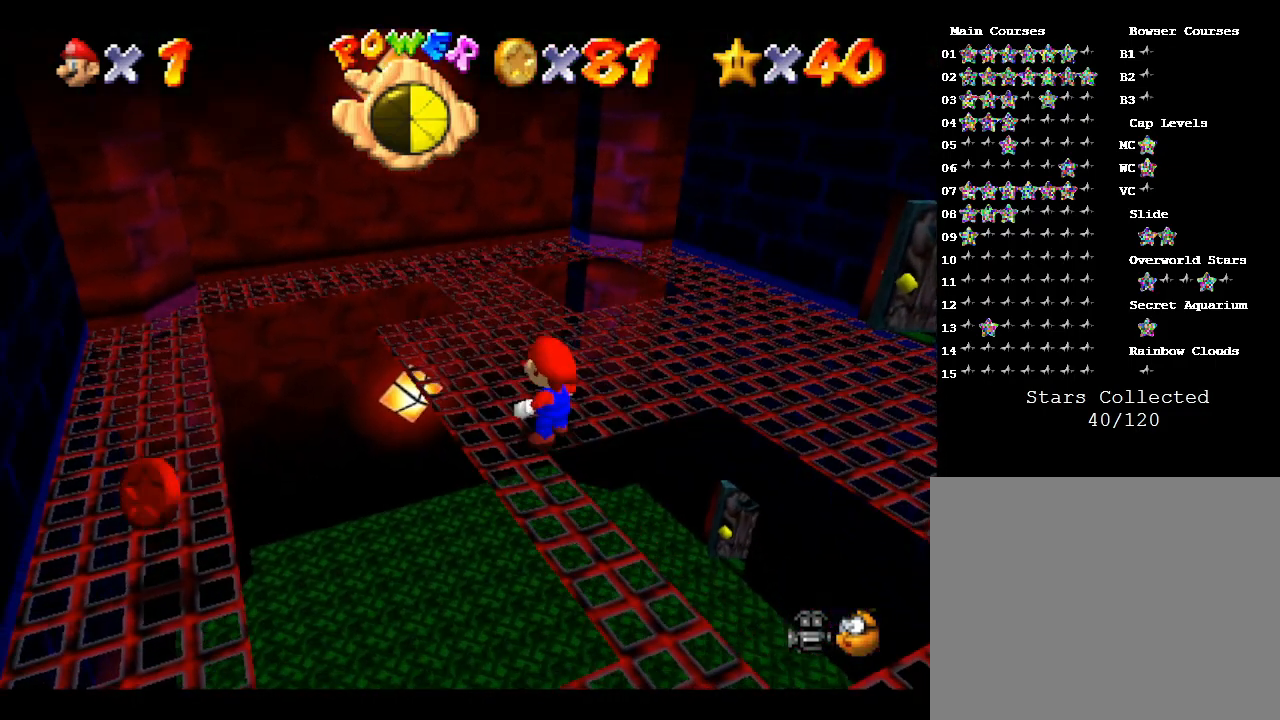
{"buttons": [], "left_stick": "up", "events": [[383, "left_stick", "up"]]}
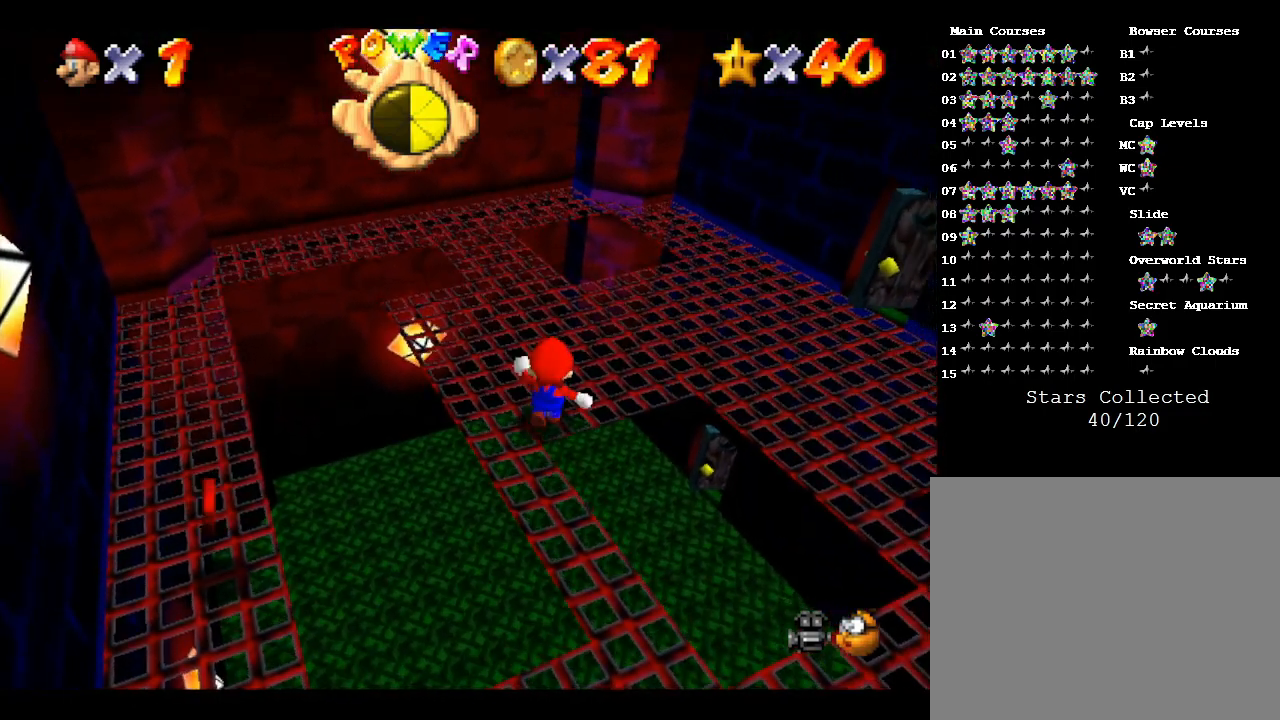
{"buttons": [], "left_stick": "center", "events": [[100, "left_stick", "center"]]}
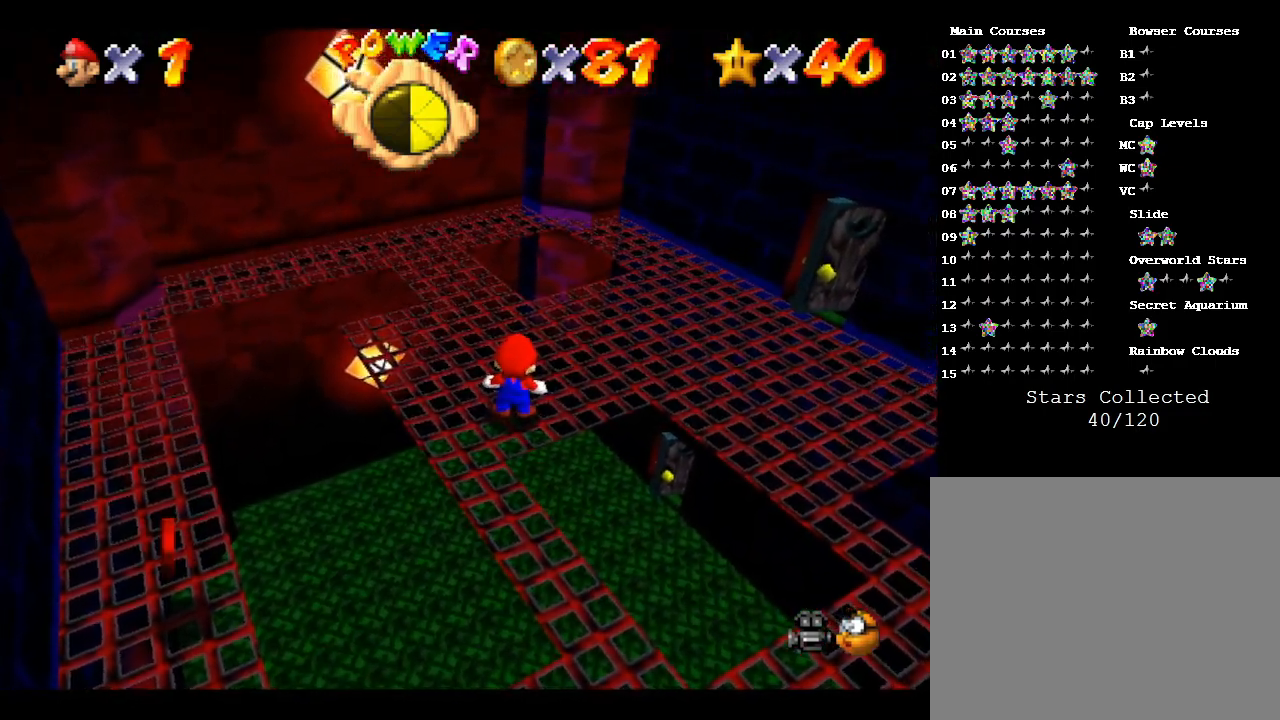
{"buttons": [], "left_stick": "down-left", "events": [[383, "left_stick", "down-left"]]}
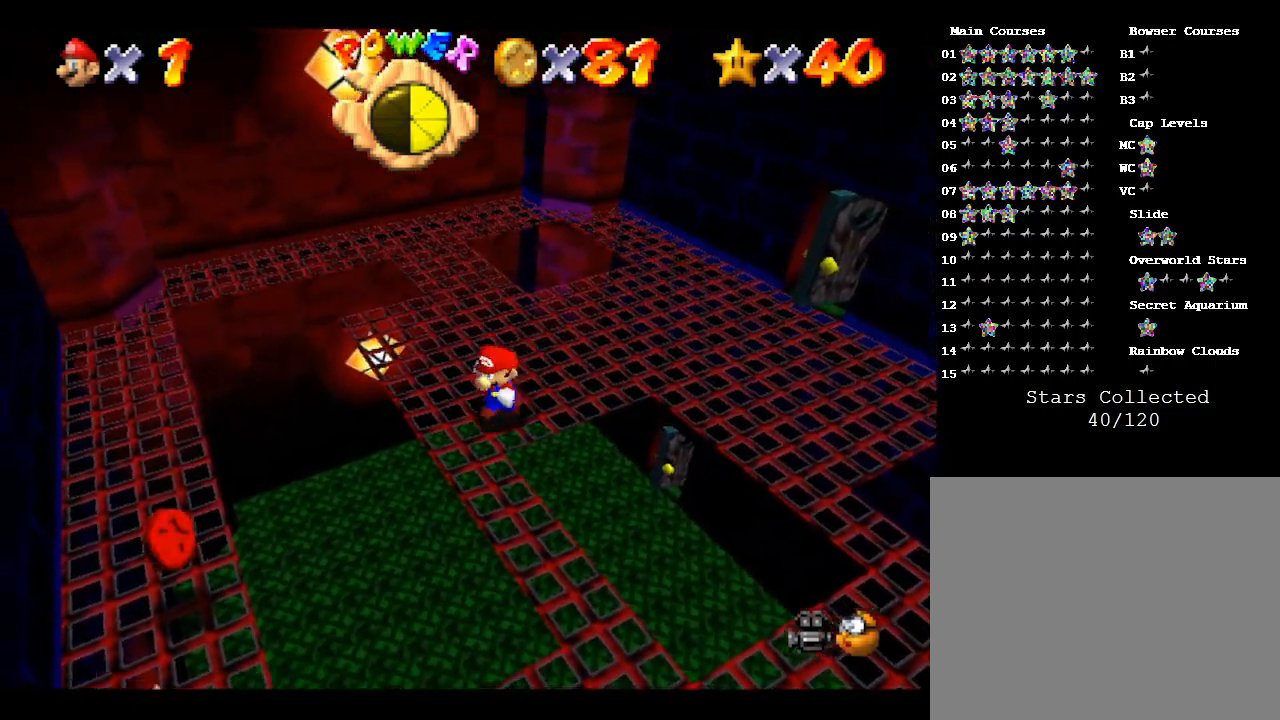
{"buttons": [], "left_stick": "down-left", "events": [[167, "A", "down"], [433, "A", "up"]]}
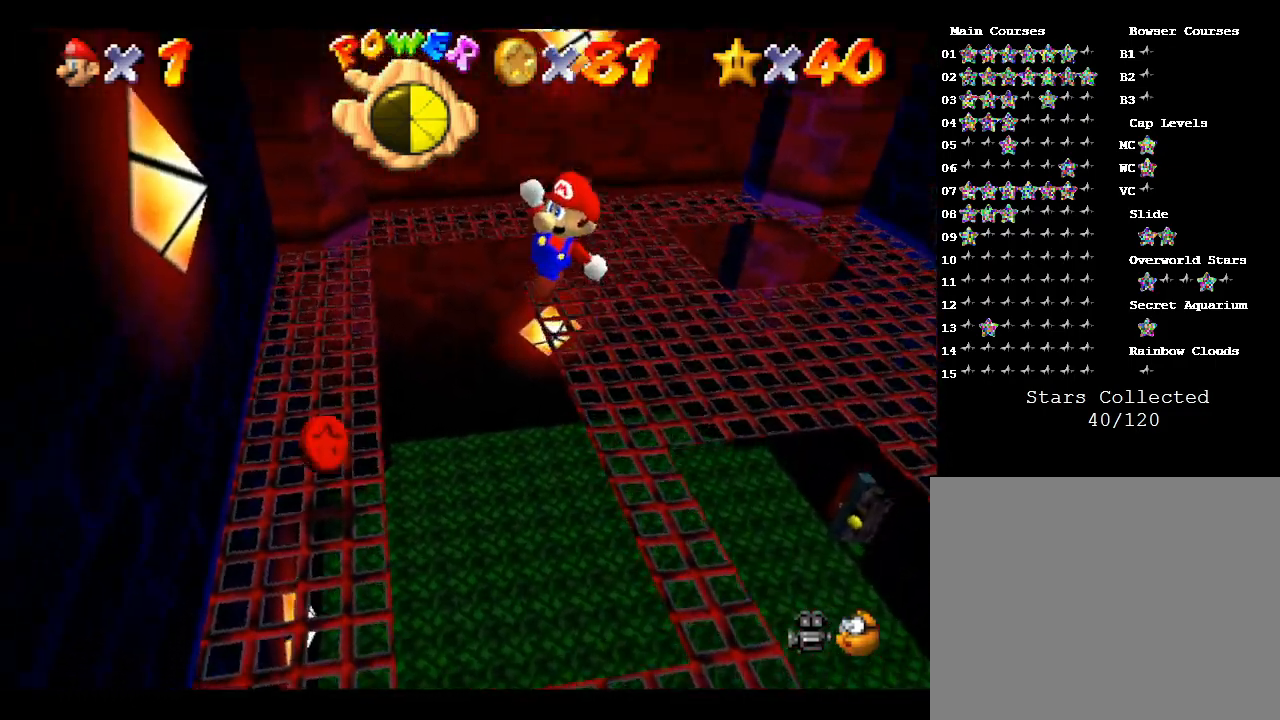
{"buttons": [], "left_stick": "center", "events": [[33, "left_stick", "left"], [133, "left_stick", "center"]]}
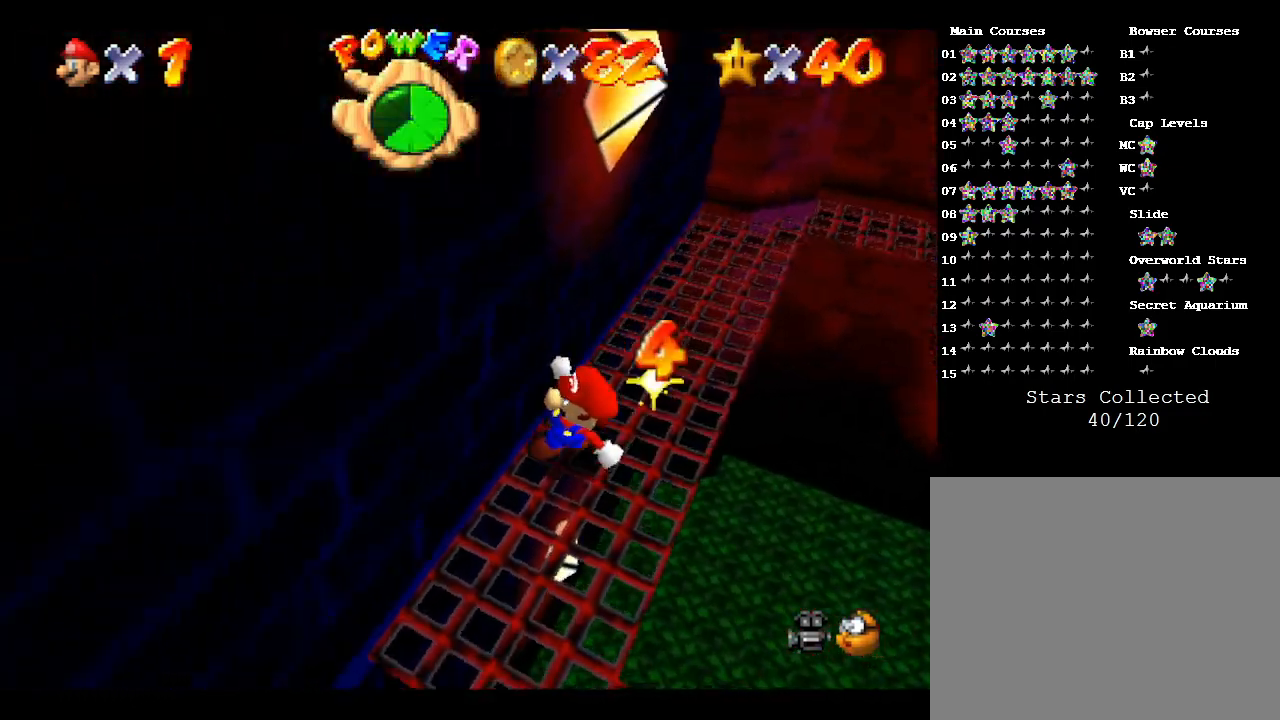
{"buttons": [], "left_stick": "up", "events": [[350, "left_stick", "up"]]}
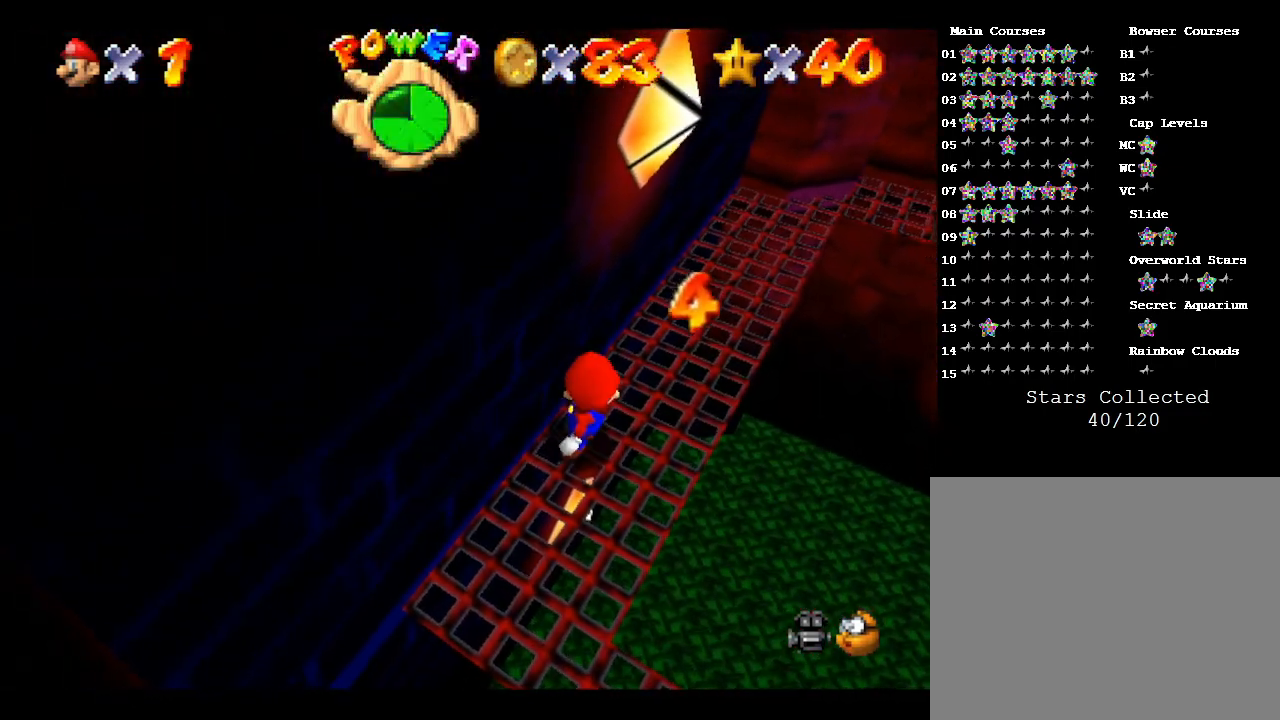
{"buttons": [], "left_stick": "up-right", "events": [[33, "left_stick", "center"], [233, "left_stick", "up"], [500, "left_stick", "up-right"]]}
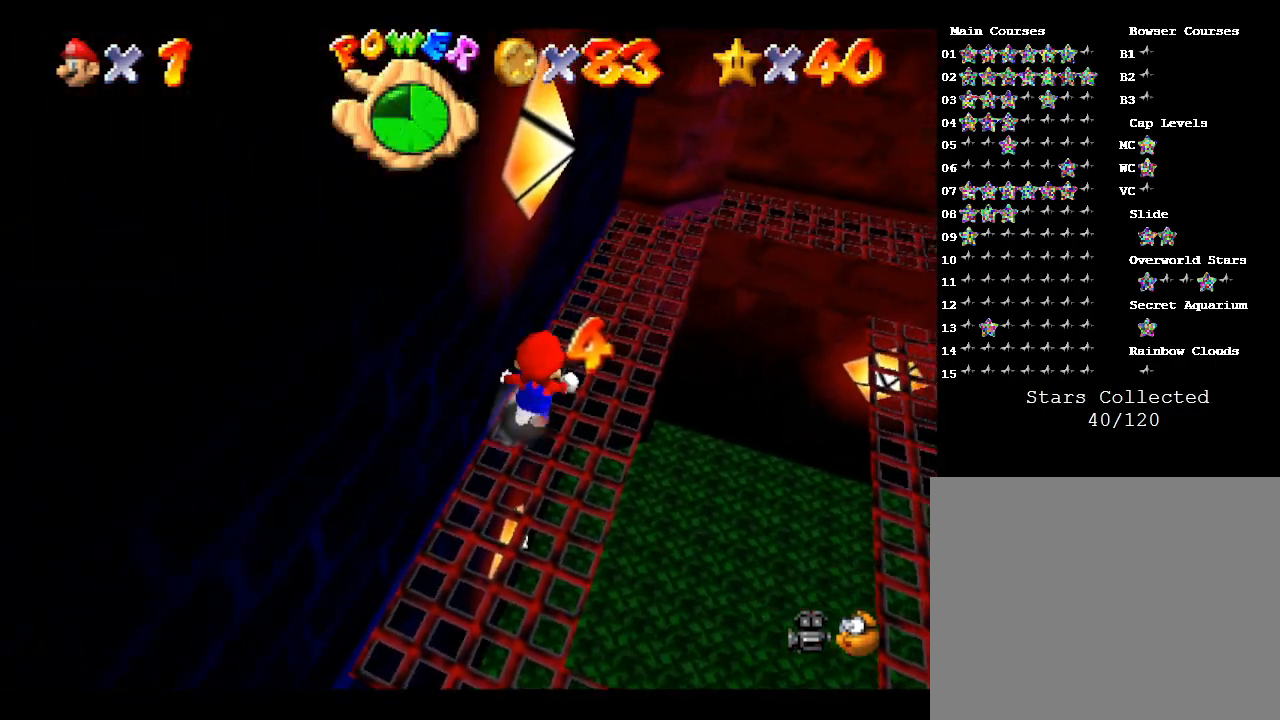
{"buttons": ["A"], "left_stick": "right", "events": [[133, "left_stick", "right"], [233, "A", "down"]]}